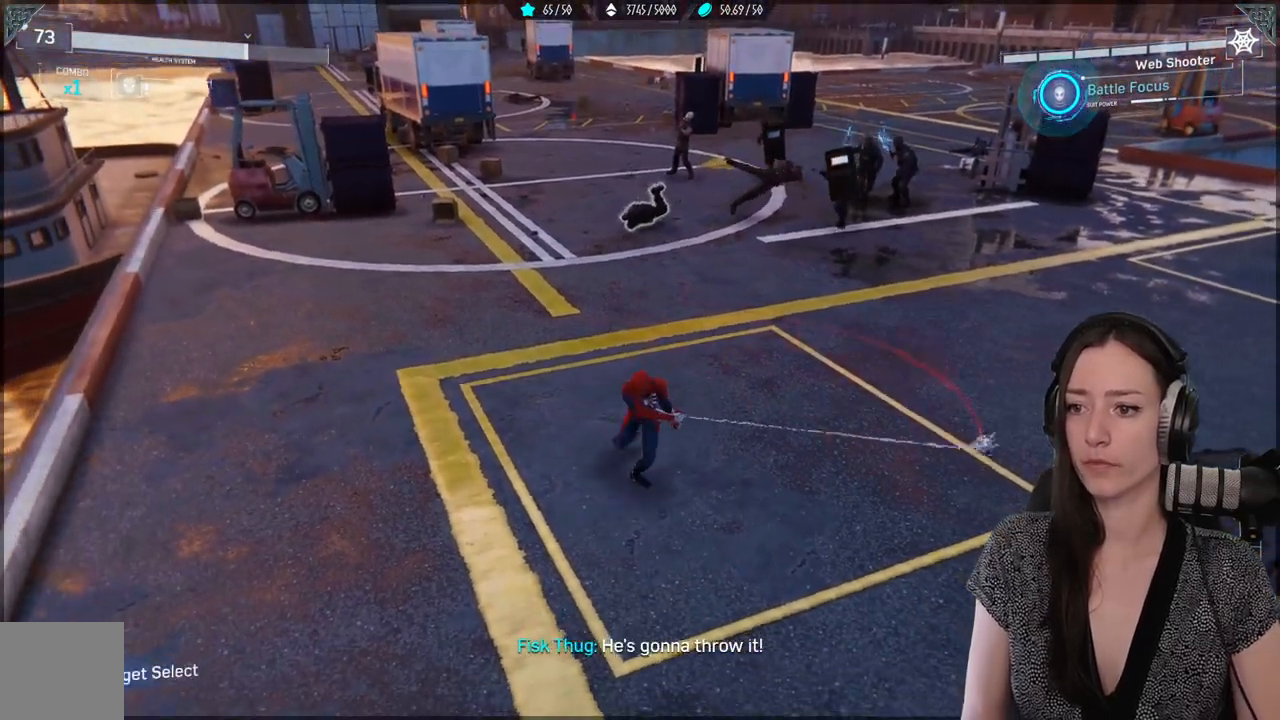
Gameplay with a controller (Xbox layout); each line is a JSON object with the inputs held at the frame after it. "events" lists button and stick changes between this image and that frame as [ms after this image, input, new state], when the widget could be followed in between. Not read: SELECT.
{"buttons": ["L1", "R1"], "left_stick": "center", "right_stick": "center", "events": [[200, "right_stick", "right"], [483, "right_stick", "center"]]}
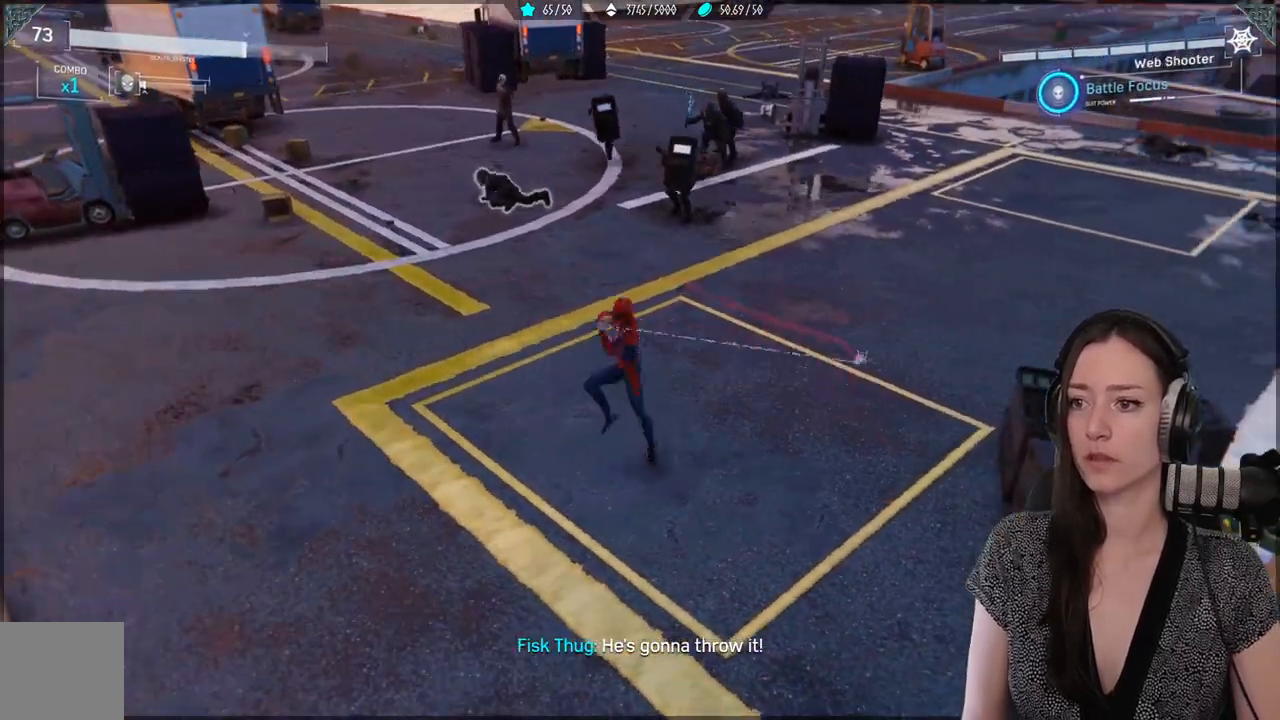
{"buttons": [], "left_stick": "center", "right_stick": "center", "events": [[333, "L1", "up"], [333, "R1", "up"]]}
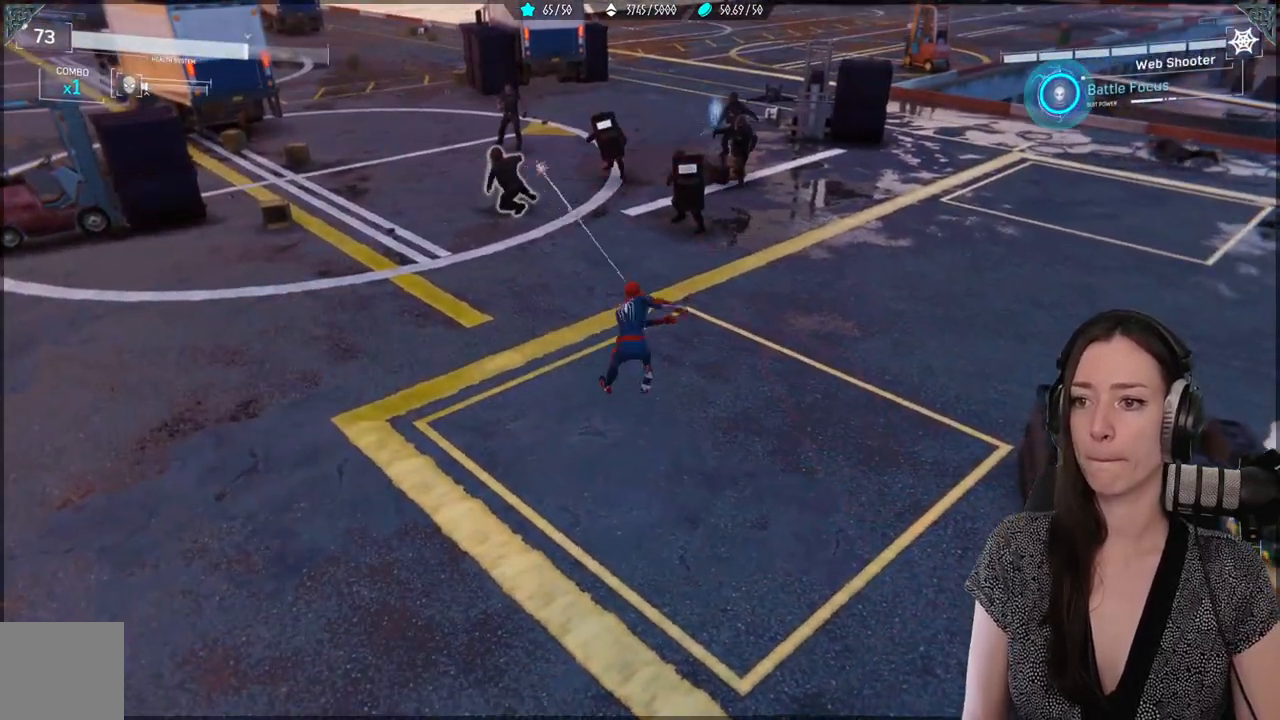
{"buttons": [], "left_stick": "center", "right_stick": "center", "events": []}
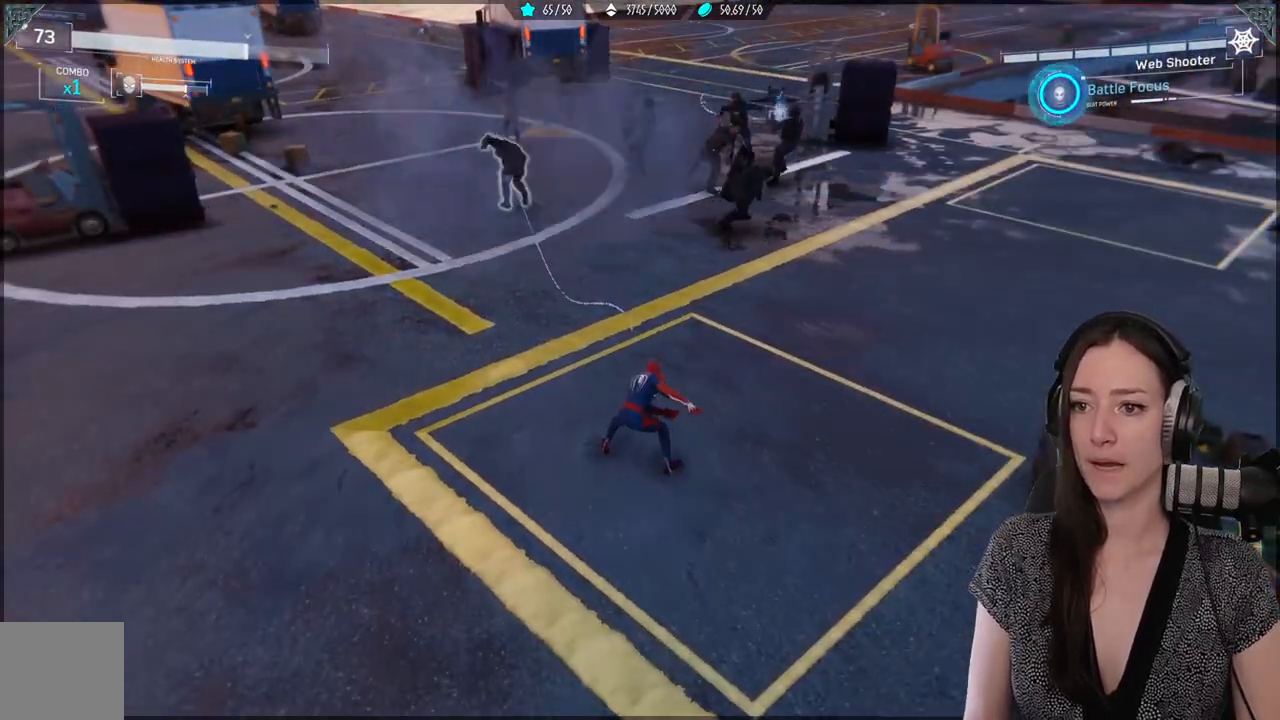
{"buttons": [], "left_stick": "up", "right_stick": "center", "events": [[283, "right_stick", "right"], [317, "left_stick", "up"], [500, "right_stick", "center"]]}
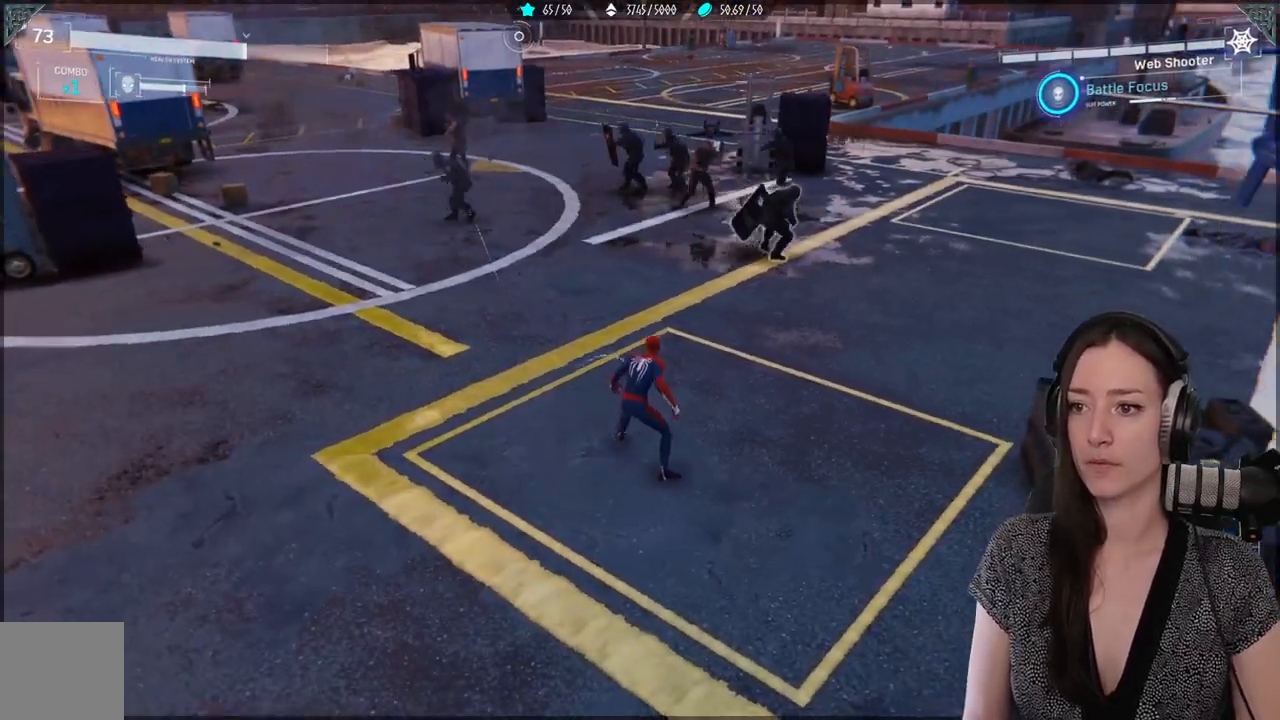
{"buttons": [], "left_stick": "up-right", "right_stick": "center"}
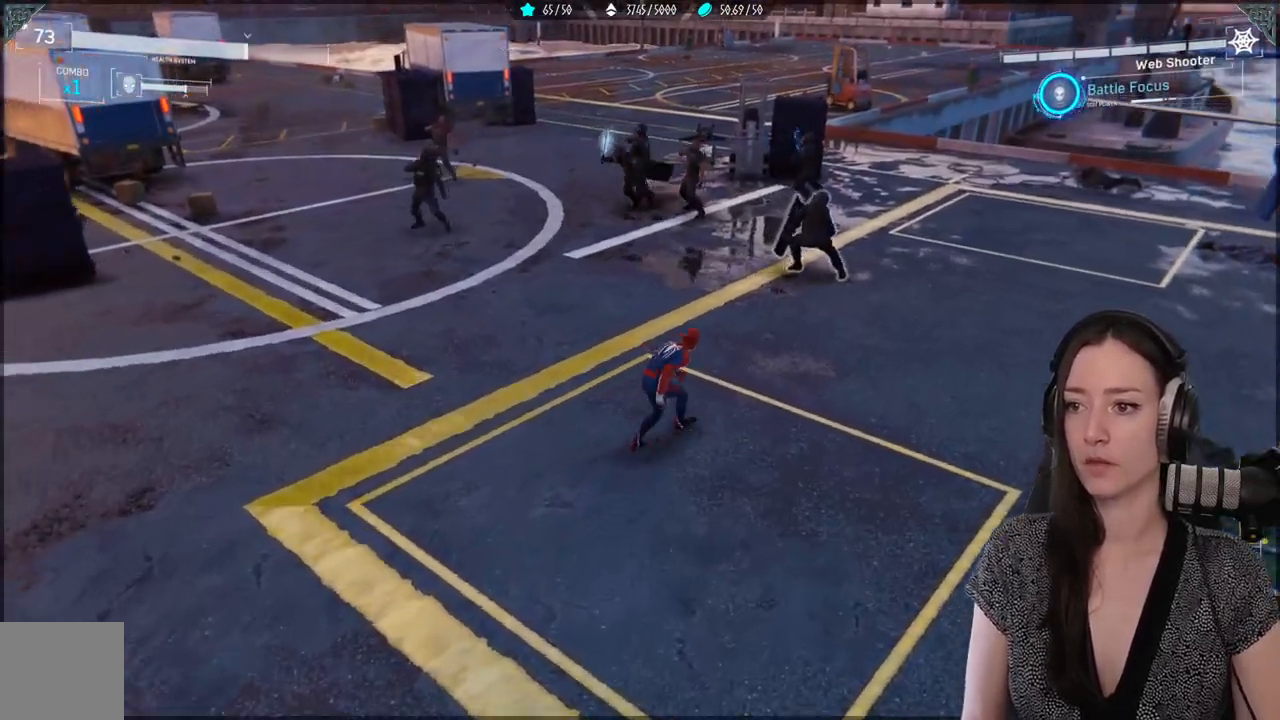
{"buttons": [], "left_stick": "up-right", "right_stick": "center", "events": [[50, "right_stick", "right"], [233, "right_stick", "center"]]}
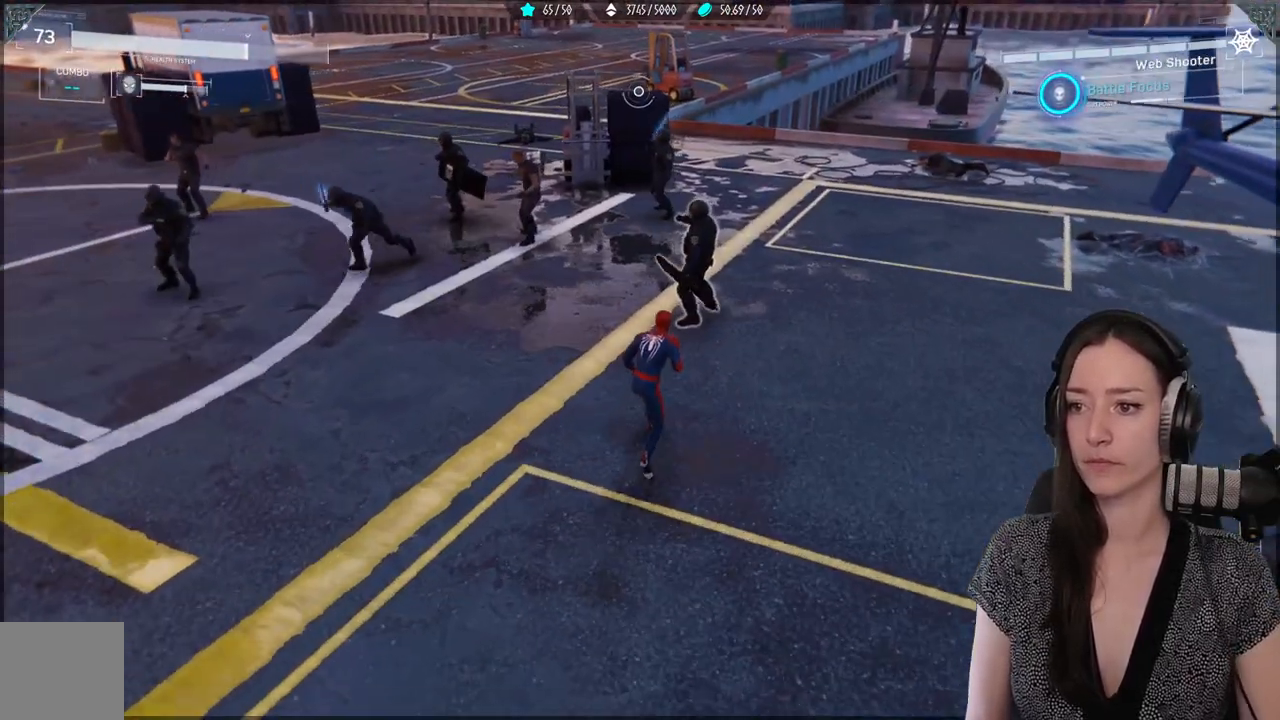
{"buttons": [], "left_stick": "up-right", "right_stick": "center", "events": [[100, "X", "down"], [267, "X", "up"]]}
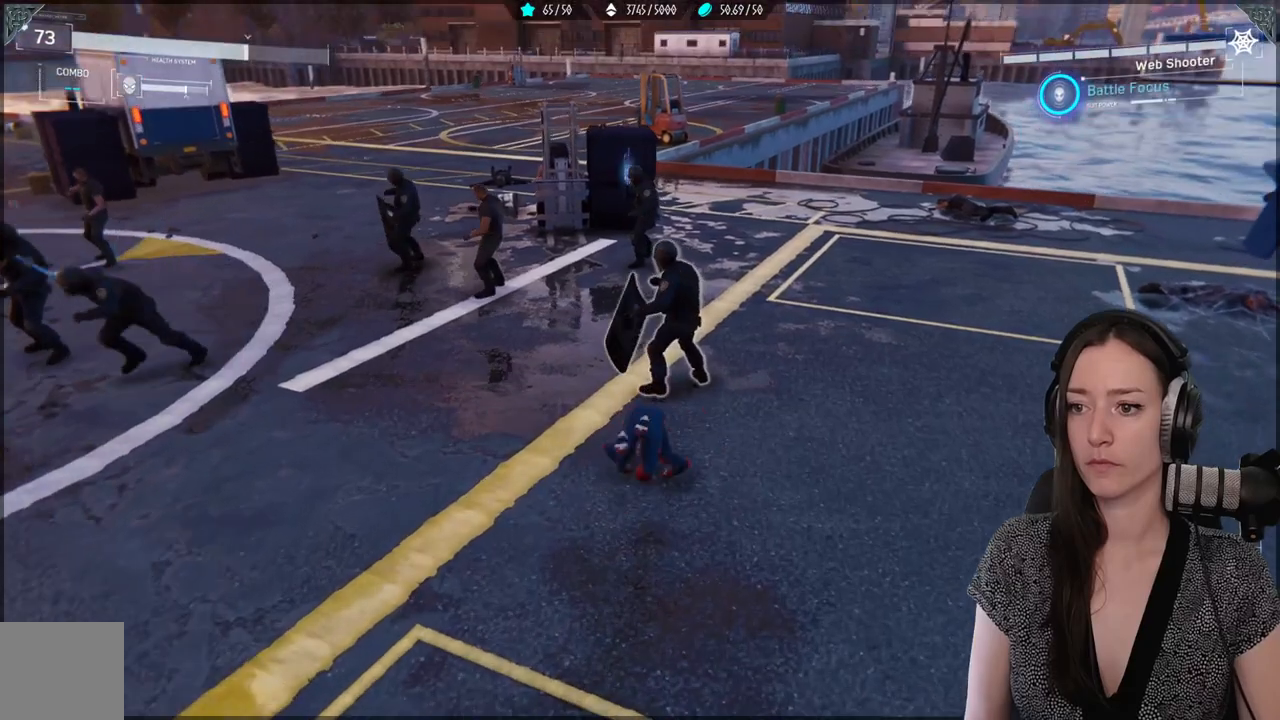
{"buttons": ["B"], "left_stick": "center", "right_stick": "center", "events": [[383, "left_stick", "center"], [417, "B", "down"]]}
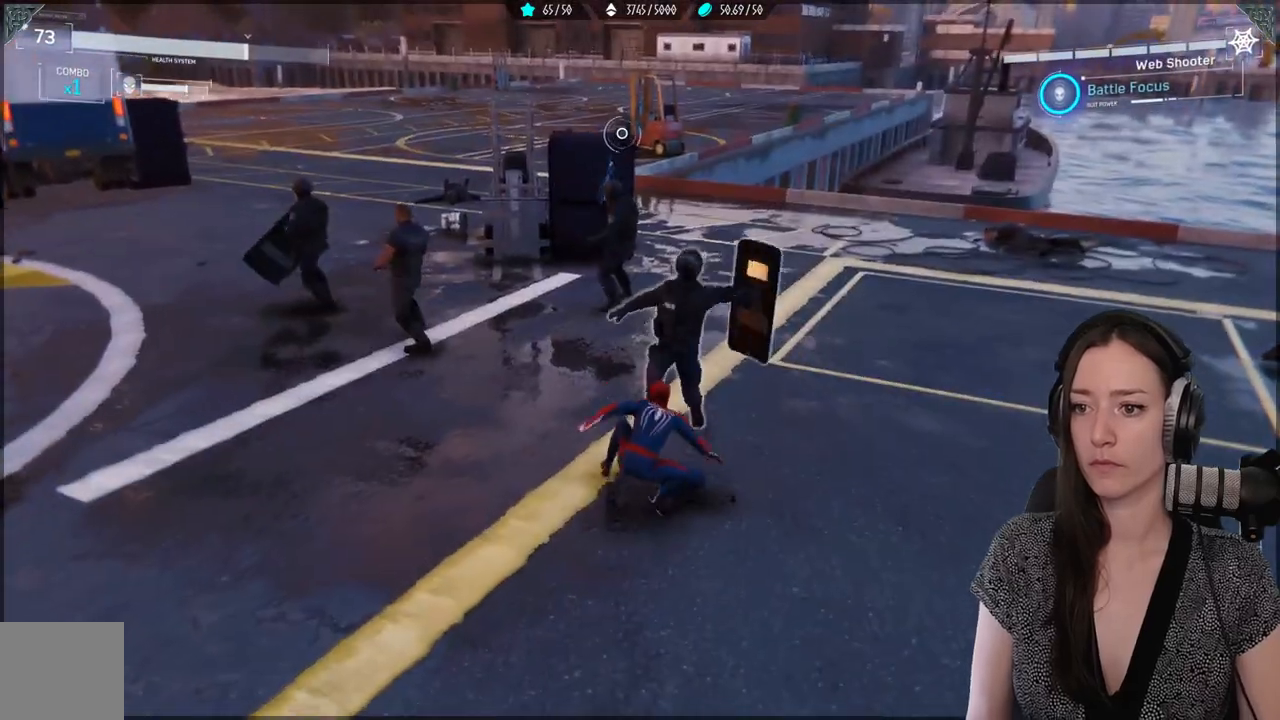
{"buttons": [], "left_stick": "center", "right_stick": "center", "events": [[83, "B", "up"]]}
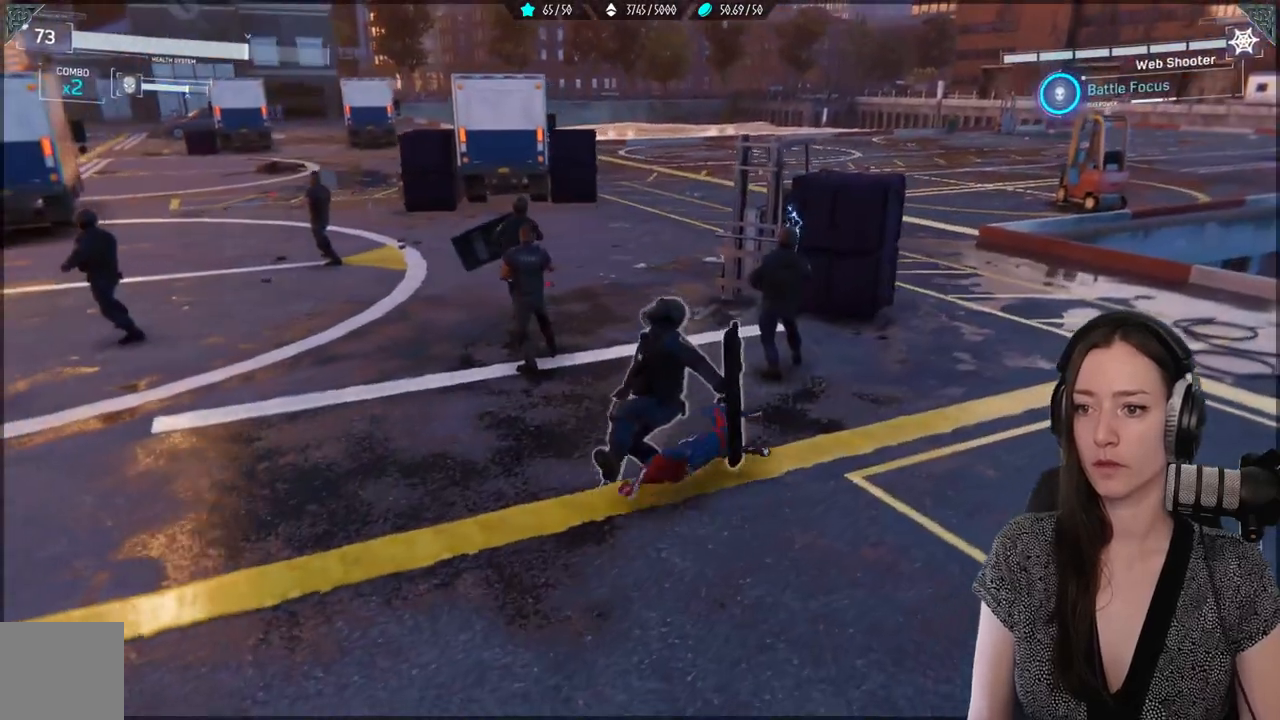
{"buttons": ["X"], "left_stick": "down-left", "right_stick": "center", "events": [[83, "X", "down"], [217, "X", "up"], [217, "left_stick", "down-left"], [283, "X", "down"], [367, "X", "up"], [483, "X", "down"]]}
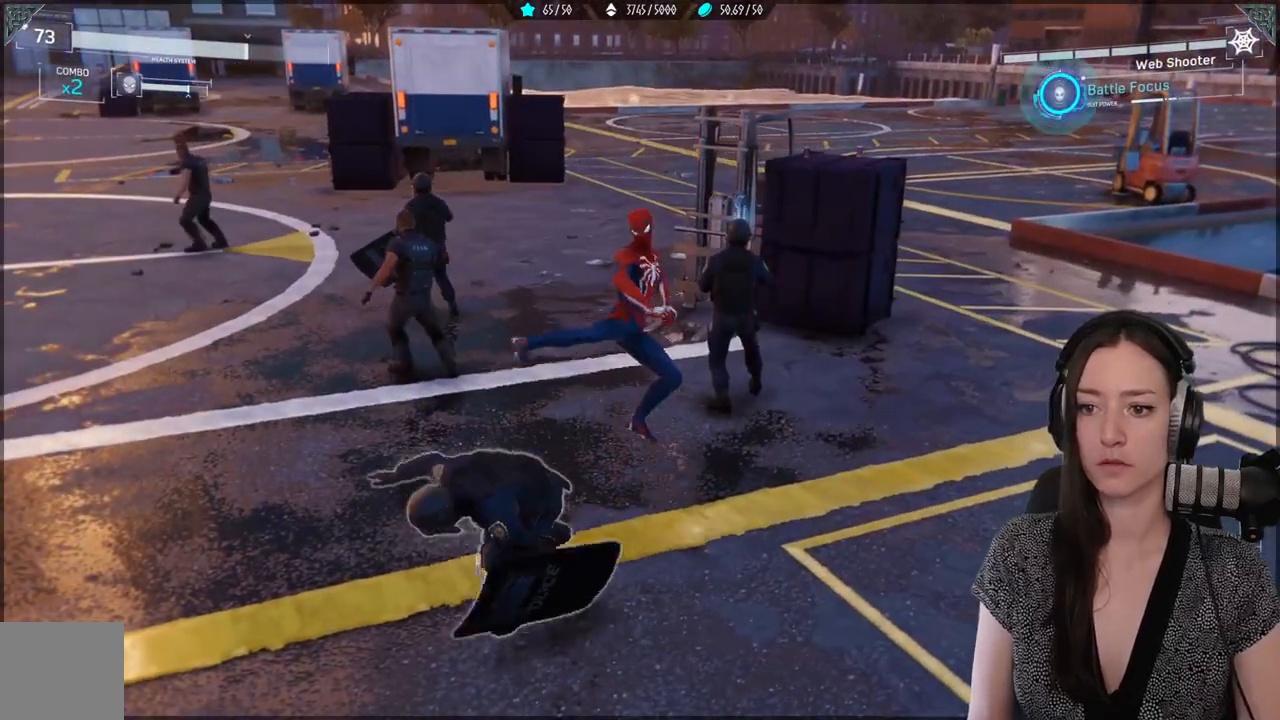
{"buttons": ["X"], "left_stick": "down-left", "right_stick": "center", "events": [[67, "X", "up"], [167, "X", "down"], [250, "X", "up"], [333, "X", "down"], [450, "X", "up"], [500, "X", "down"]]}
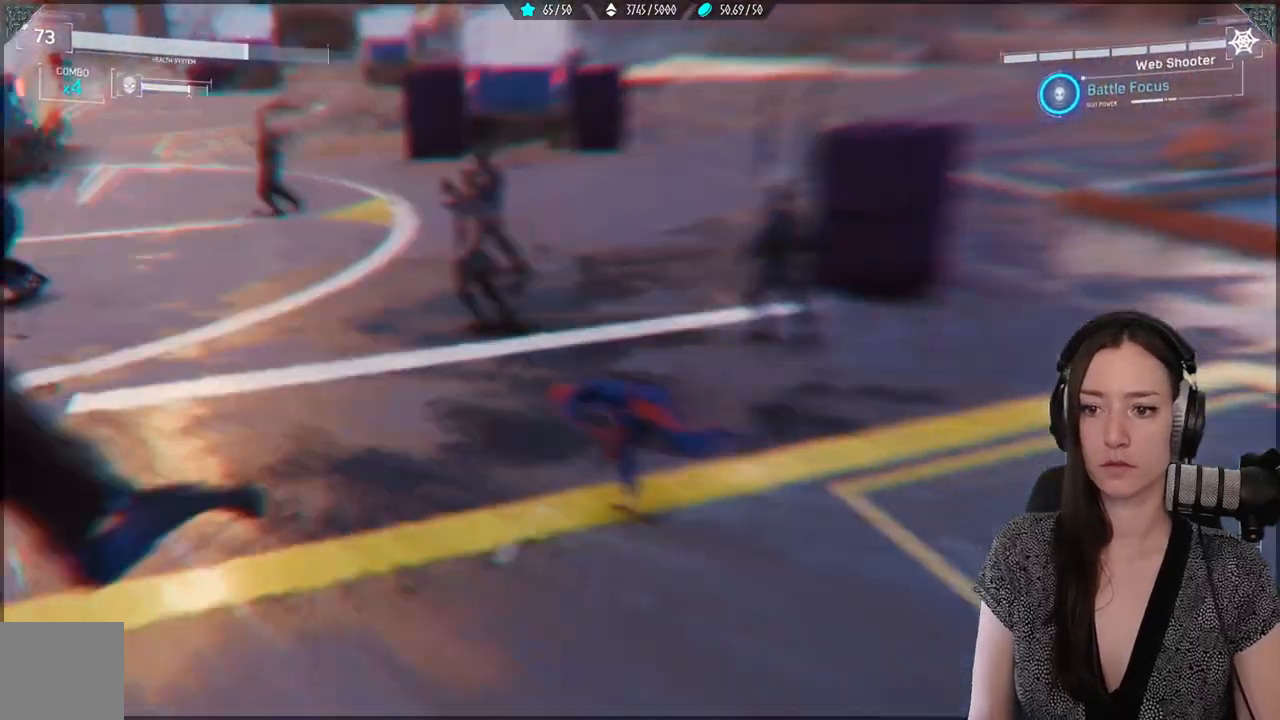
{"buttons": [], "left_stick": "down-left", "right_stick": "down-left", "events": [[350, "X", "up"], [500, "right_stick", "down-left"]]}
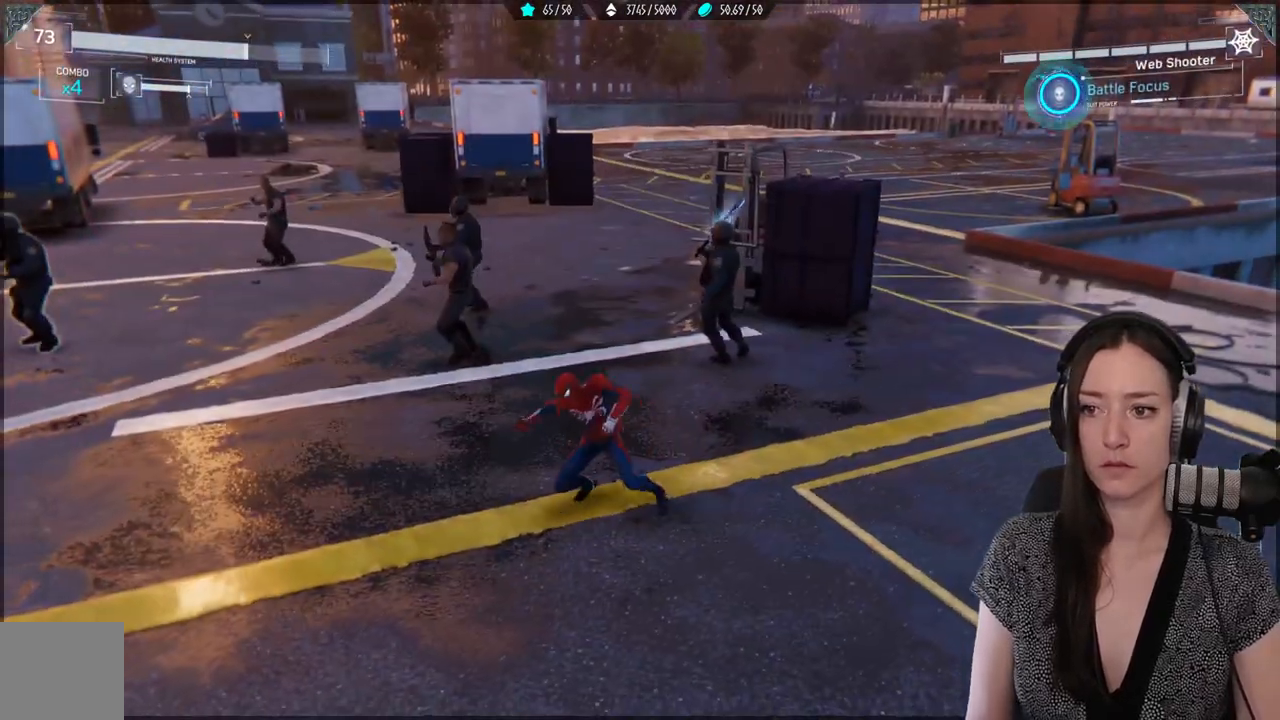
{"buttons": [], "left_stick": "left", "right_stick": "down-left", "events": [[450, "left_stick", "left"]]}
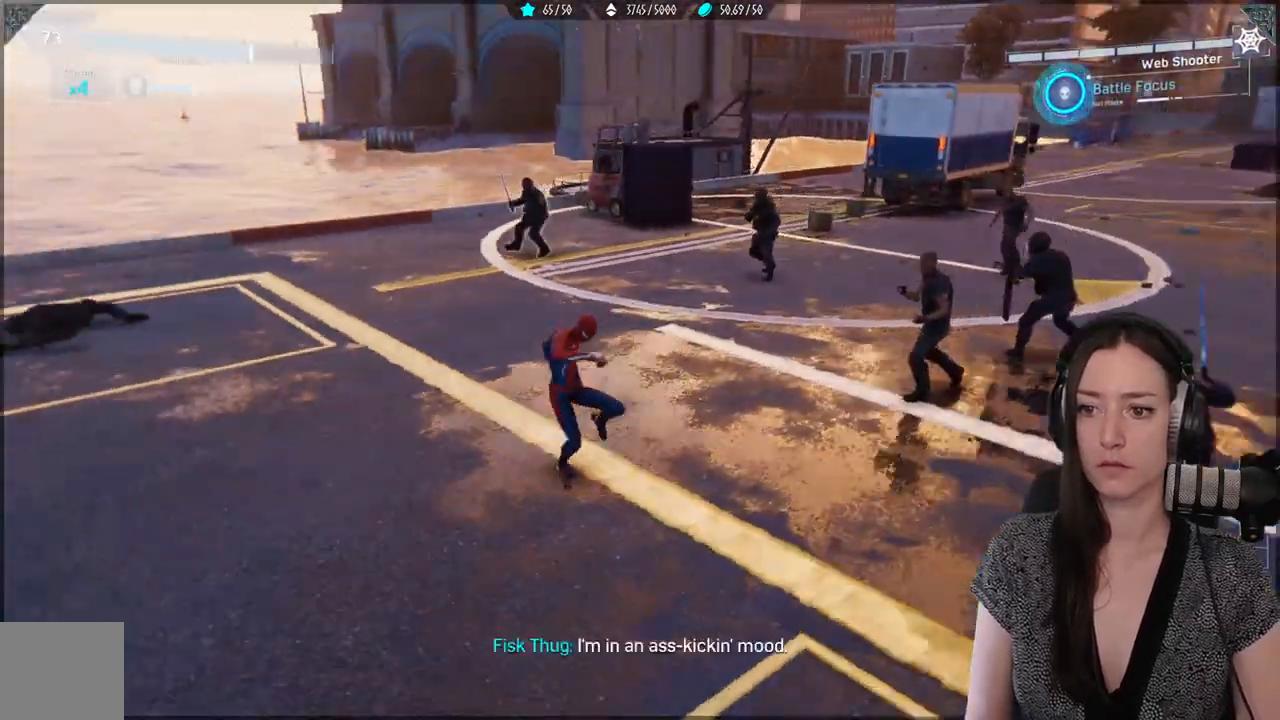
{"buttons": [], "left_stick": "up-left", "right_stick": "center", "events": [[17, "left_stick", "up-left"], [217, "right_stick", "center"], [350, "A", "down"], [500, "A", "up"]]}